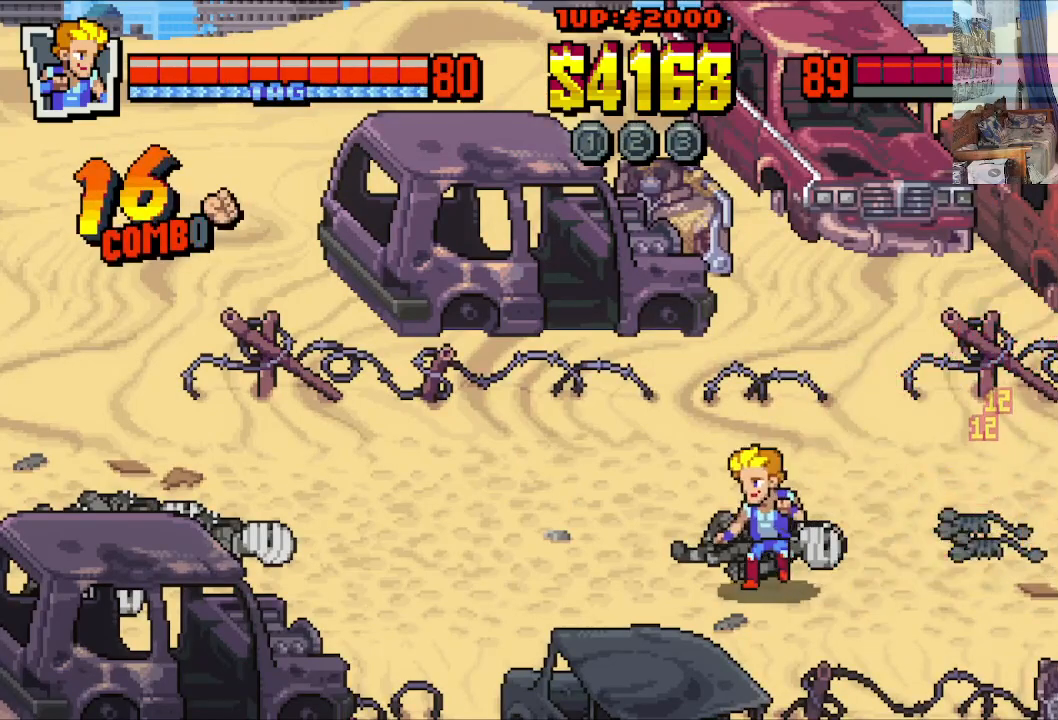
Gameplay with a controller (Xbox layout); each line is a JSON object with the inputs held at the frame after it. "events" lists button and stick changes between this image and that frame as [ms after this image, input, new state], when the widget could be followed in between. Not read: L1 L3 R1 R3 right_stick.
{"buttons": ["DPAD_LEFT"], "left_stick": "center", "events": [[133, "DPAD_UP", "down"], [433, "DPAD_UP", "up"]]}
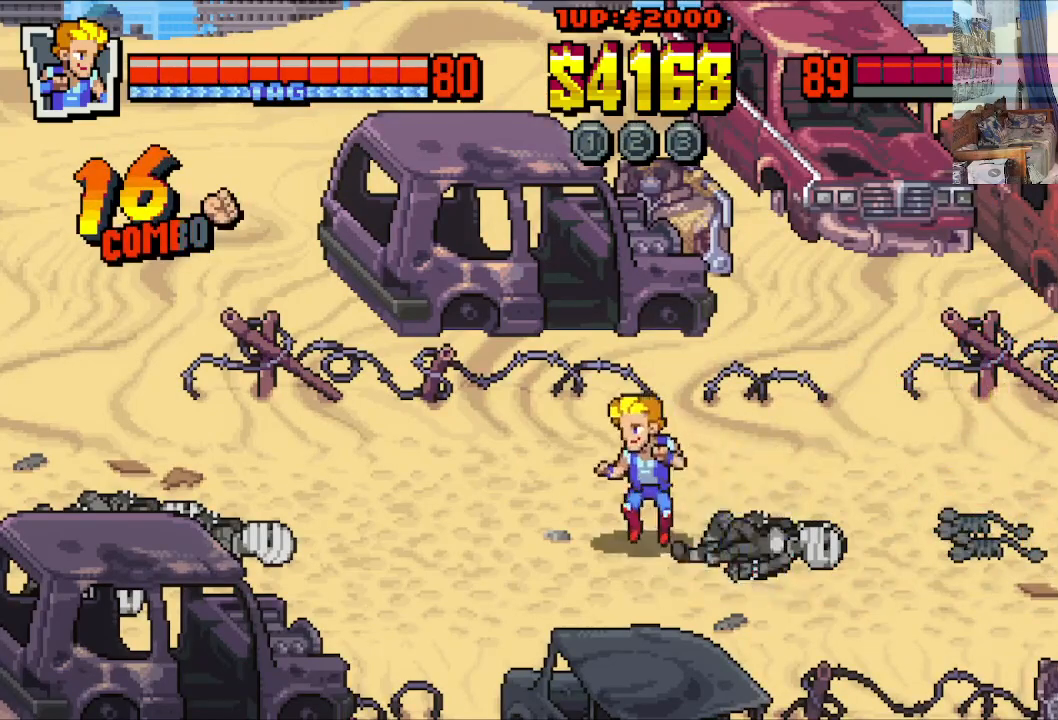
{"buttons": ["DPAD_UP"], "left_stick": "center", "events": [[33, "DPAD_DOWN", "down"], [83, "DPAD_LEFT", "up"], [133, "DPAD_RIGHT", "down"], [183, "DPAD_DOWN", "up"], [400, "DPAD_UP", "down"], [483, "DPAD_RIGHT", "up"]]}
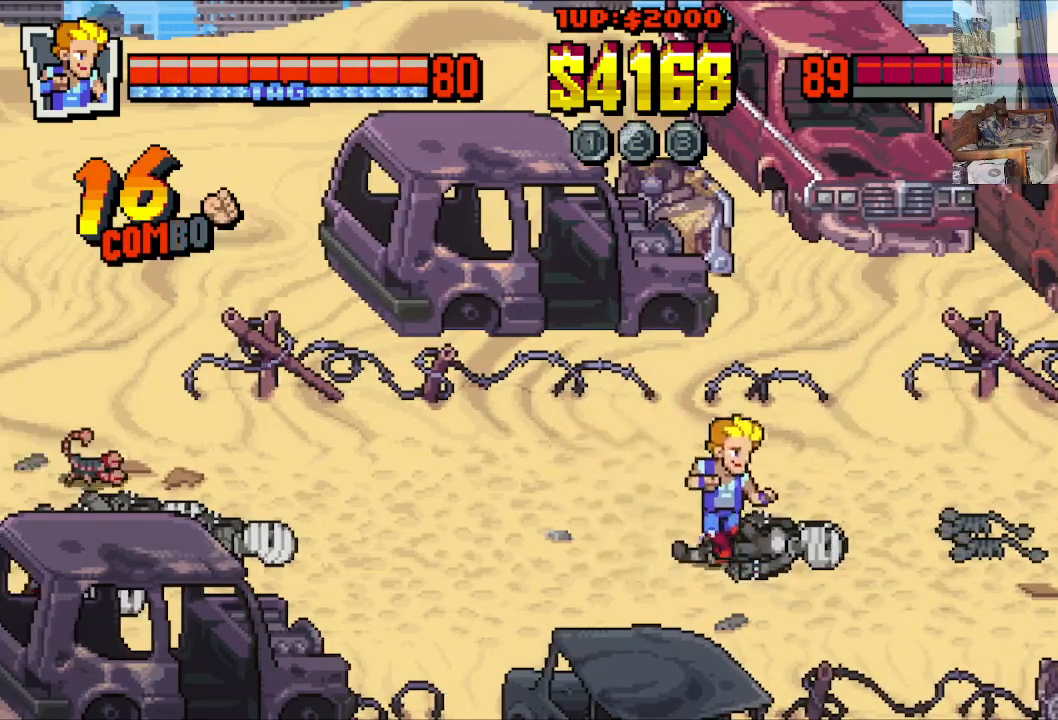
{"buttons": ["DPAD_DOWN", "DPAD_LEFT"], "left_stick": "center", "events": [[133, "DPAD_RIGHT", "down"], [350, "DPAD_UP", "up"], [367, "DPAD_DOWN", "down"], [400, "DPAD_RIGHT", "up"], [417, "DPAD_LEFT", "down"]]}
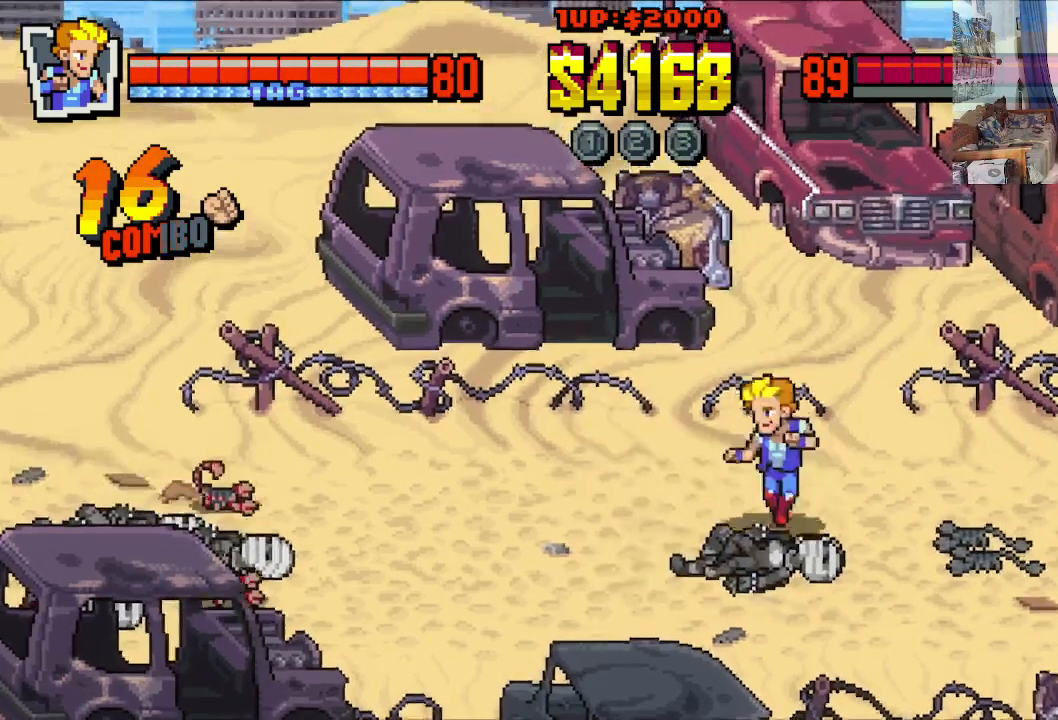
{"buttons": ["DPAD_LEFT"], "left_stick": "center", "events": [[200, "DPAD_DOWN", "up"]]}
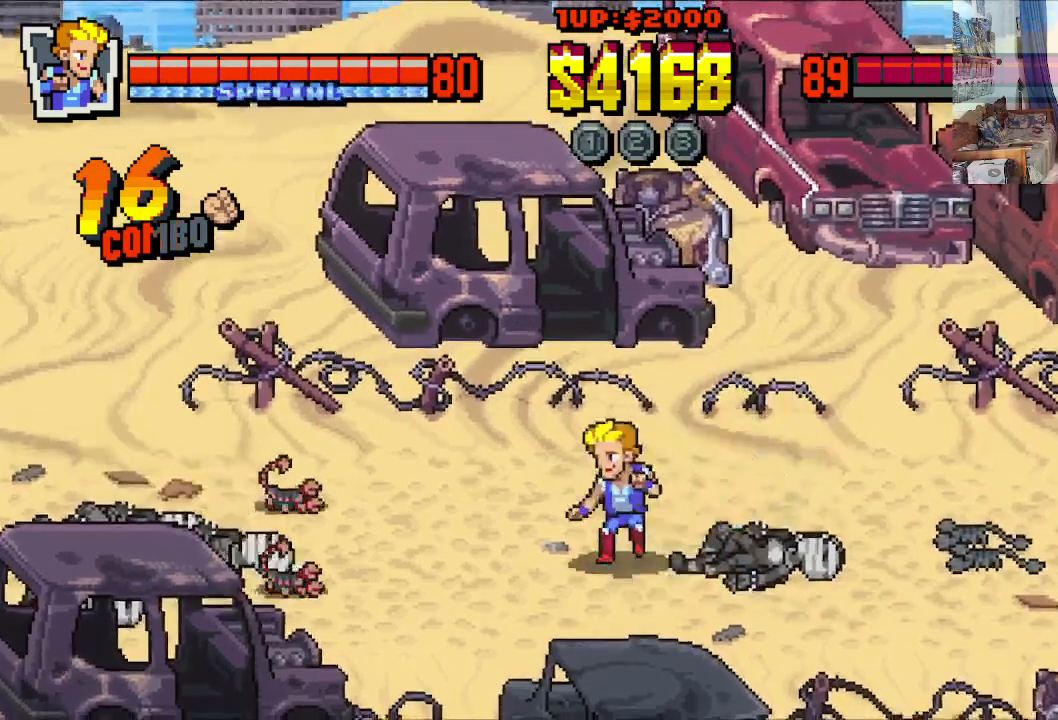
{"buttons": ["DPAD_UP", "DPAD_RIGHT"], "left_stick": "center", "events": [[200, "DPAD_UP", "down"], [333, "DPAD_LEFT", "up"], [333, "DPAD_RIGHT", "down"]]}
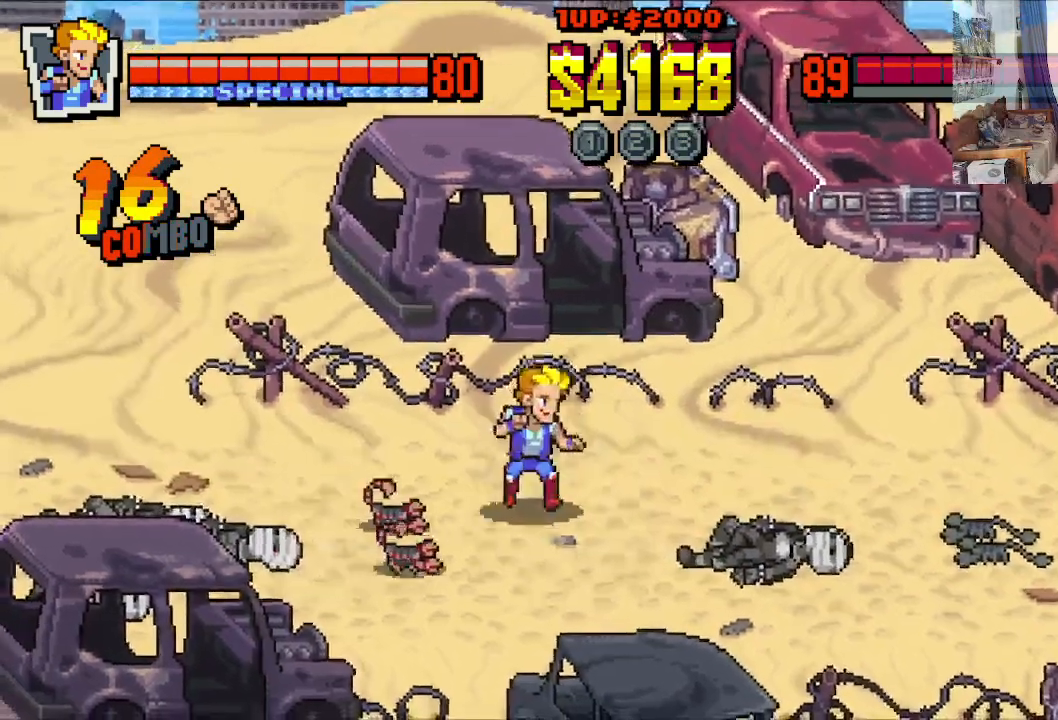
{"buttons": ["DPAD_DOWN", "DPAD_LEFT"], "left_stick": "center", "events": [[233, "DPAD_DOWN", "down"], [233, "DPAD_UP", "up"], [367, "DPAD_RIGHT", "up"], [433, "DPAD_LEFT", "down"]]}
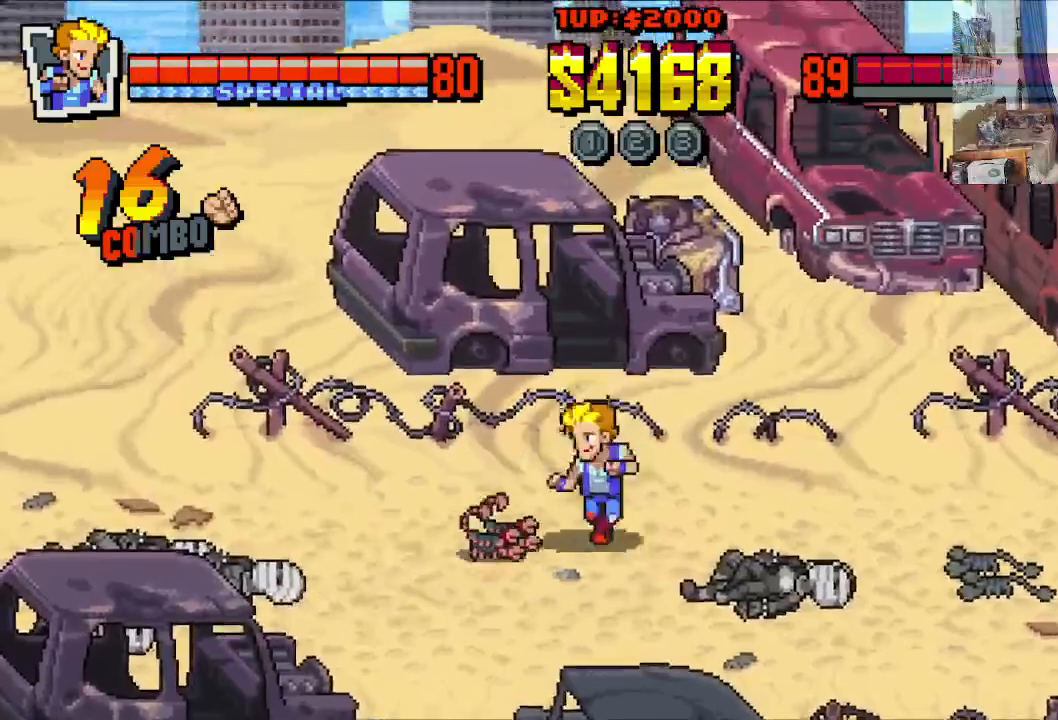
{"buttons": ["X", "DPAD_LEFT"], "left_stick": "center", "events": [[50, "X", "down"], [133, "X", "up"], [167, "DPAD_DOWN", "up"], [200, "X", "down"], [267, "X", "up"], [333, "X", "down"], [433, "X", "up"], [483, "X", "down"]]}
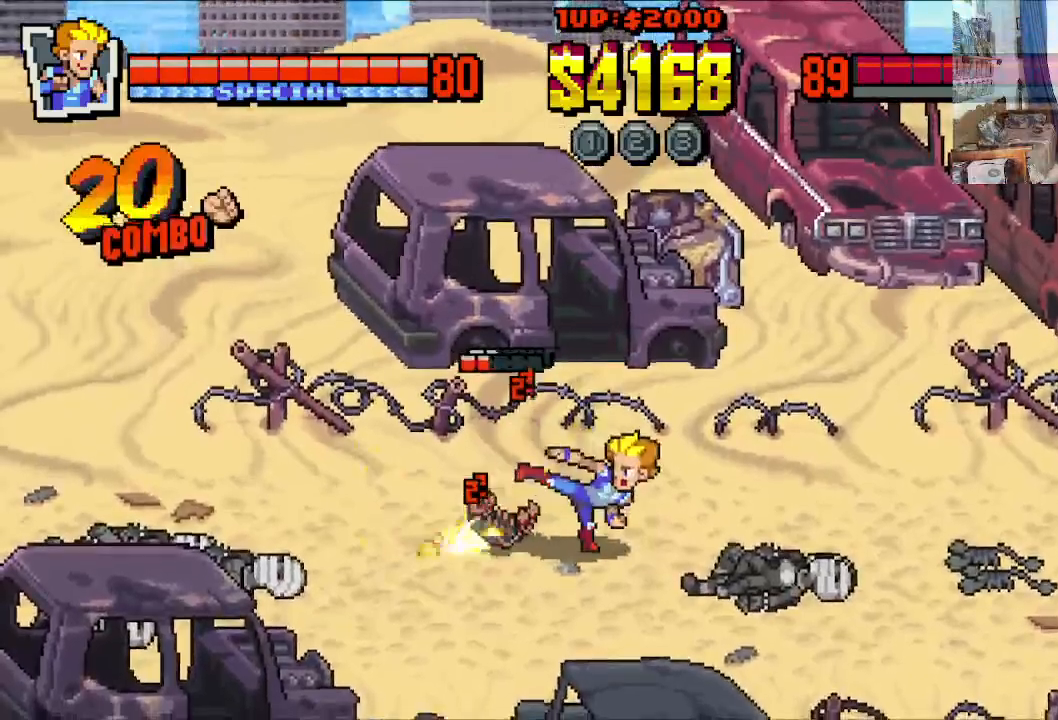
{"buttons": ["X", "DPAD_LEFT"], "left_stick": "center", "events": [[67, "X", "up"], [150, "X", "down"], [233, "X", "up"], [300, "X", "down"], [383, "X", "up"], [450, "X", "down"]]}
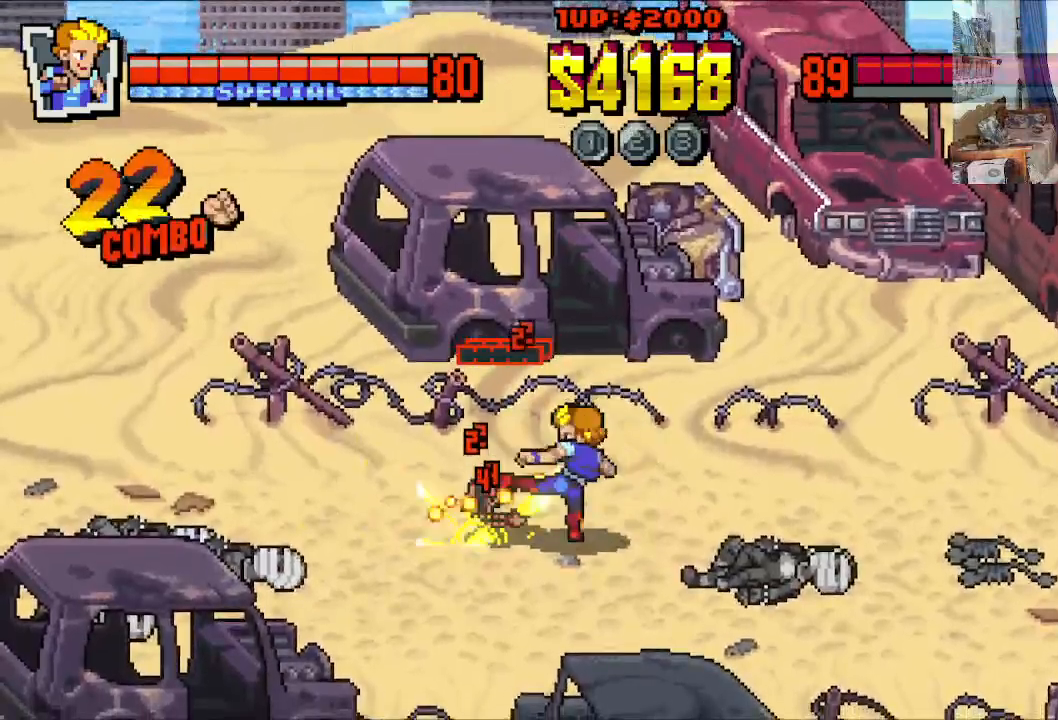
{"buttons": ["DPAD_LEFT"], "left_stick": "center", "events": [[50, "X", "up"], [117, "X", "down"], [183, "X", "up"], [267, "X", "down"], [350, "X", "up"], [483, "X", "down"], [500, "X", "up"]]}
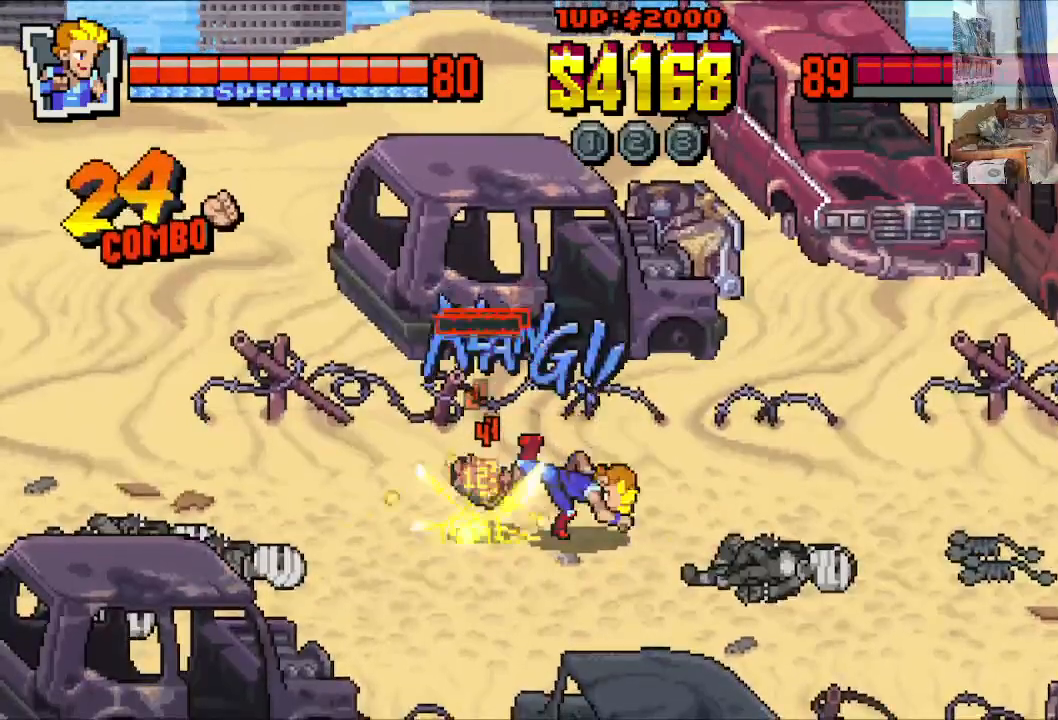
{"buttons": ["DPAD_LEFT"], "left_stick": "center", "events": [[83, "X", "down"], [133, "X", "up"], [217, "X", "down"], [333, "X", "up"]]}
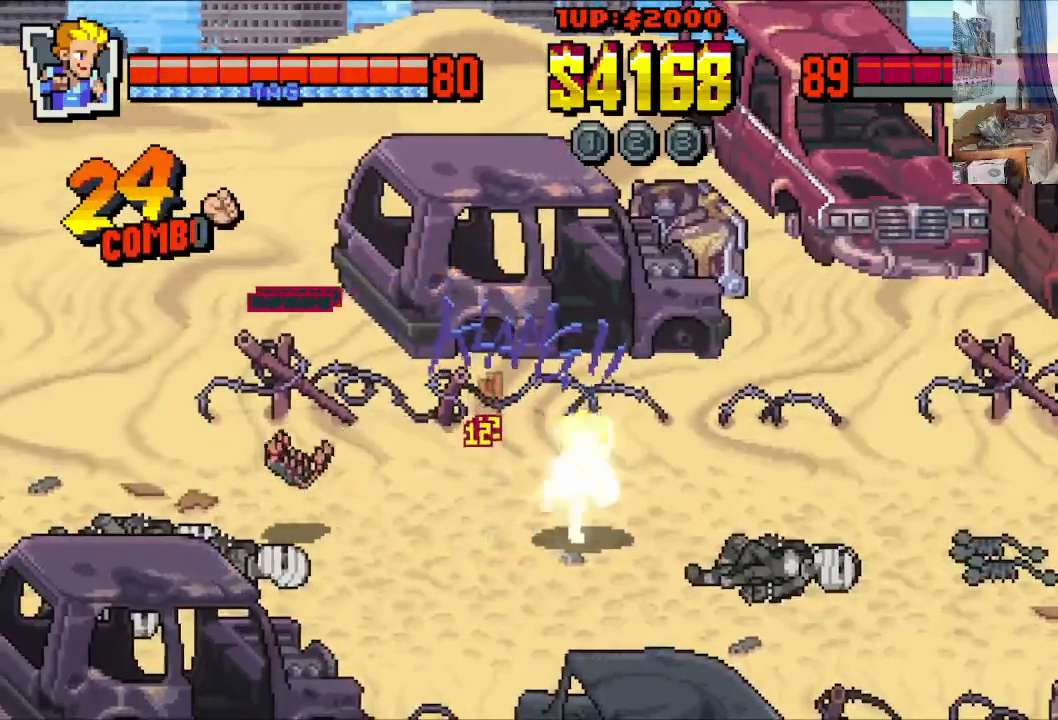
{"buttons": ["DPAD_LEFT"], "left_stick": "center", "events": []}
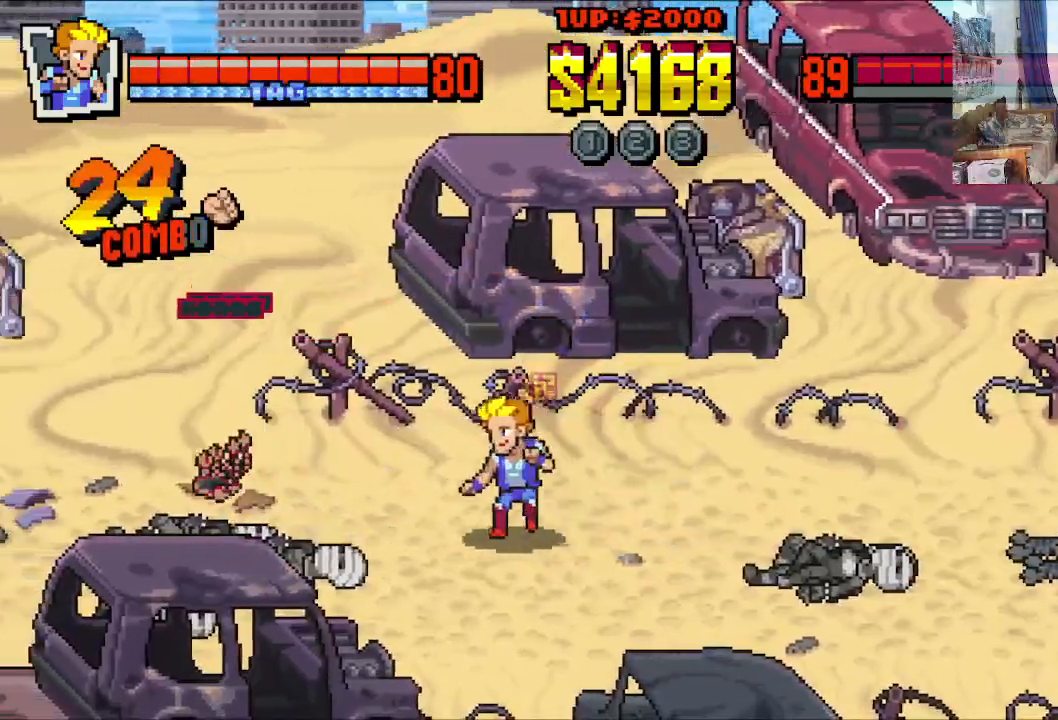
{"buttons": ["DPAD_RIGHT"], "left_stick": "center", "events": [[67, "DPAD_DOWN", "down"], [150, "DPAD_LEFT", "up"], [183, "DPAD_RIGHT", "down"], [317, "DPAD_DOWN", "up"]]}
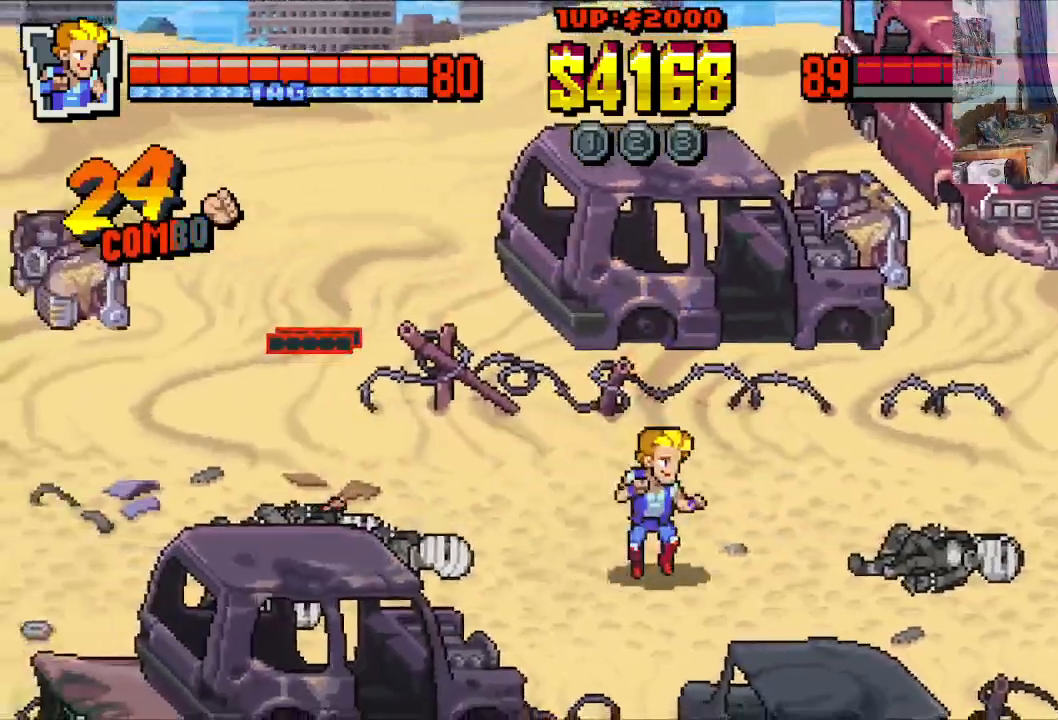
{"buttons": ["DPAD_RIGHT"], "left_stick": "center", "events": []}
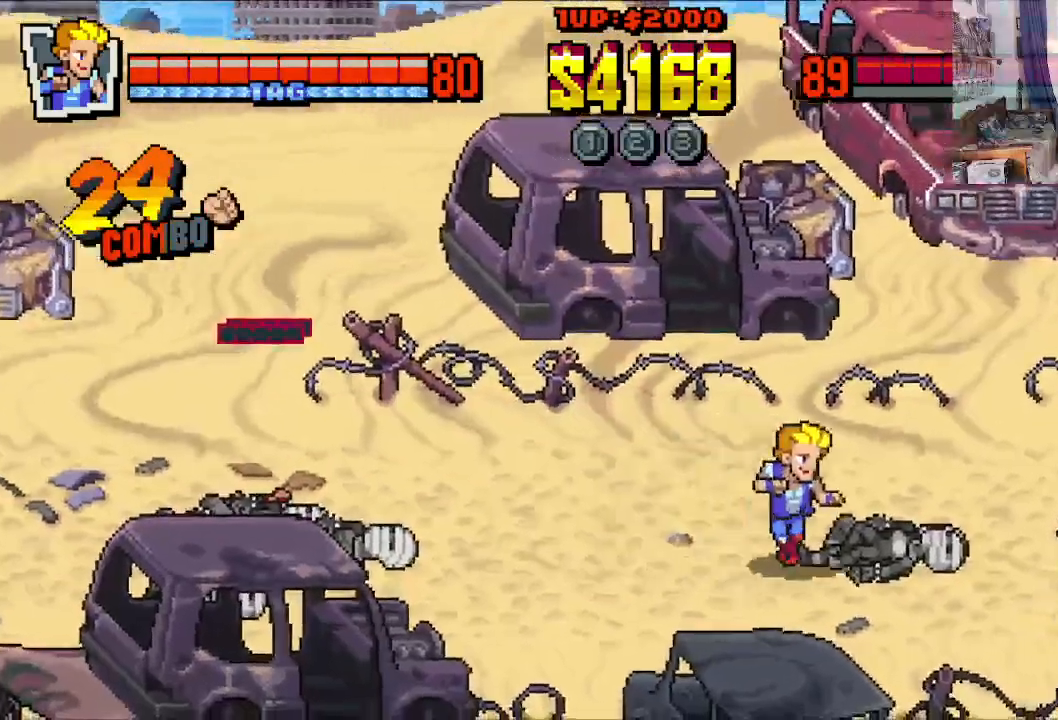
{"buttons": ["DPAD_UP", "DPAD_RIGHT"], "left_stick": "center", "events": [[383, "DPAD_UP", "down"]]}
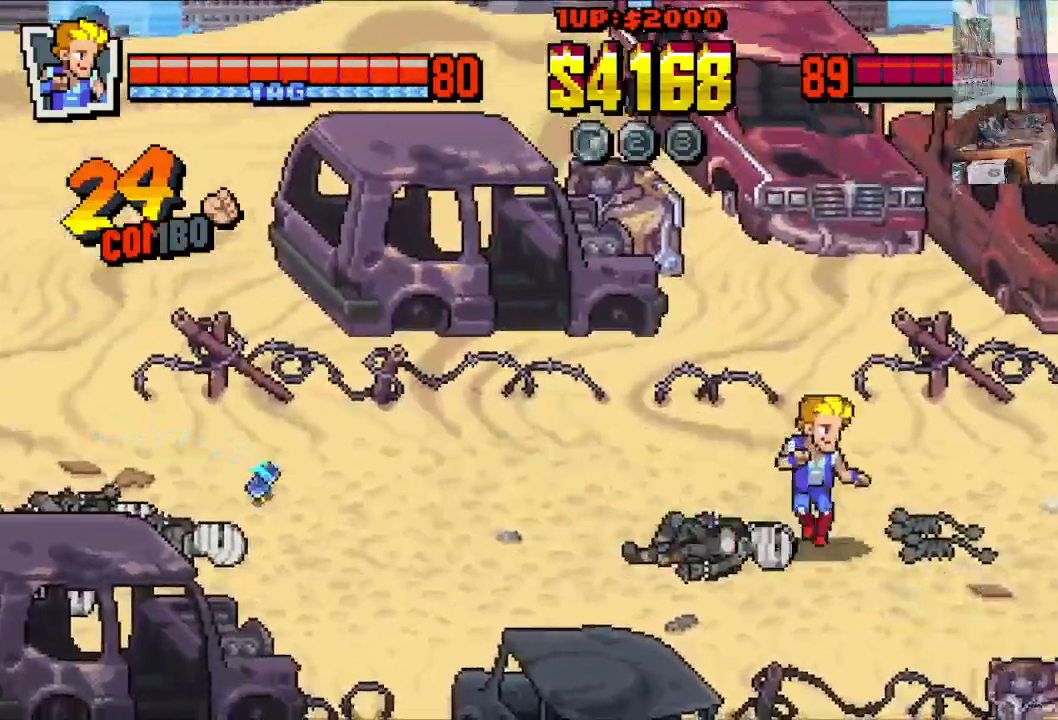
{"buttons": ["DPAD_LEFT"], "left_stick": "center", "events": [[133, "DPAD_LEFT", "down"], [133, "DPAD_RIGHT", "up"], [183, "DPAD_UP", "up"], [300, "DPAD_DOWN", "down"], [467, "DPAD_DOWN", "up"]]}
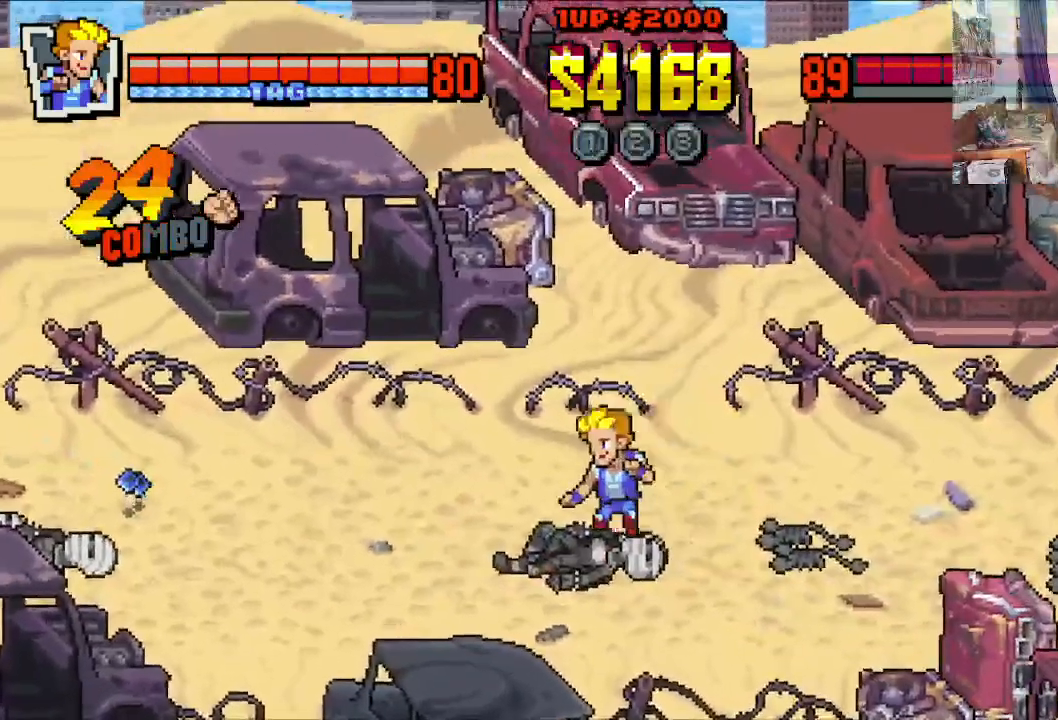
{"buttons": ["DPAD_LEFT"], "left_stick": "center", "events": []}
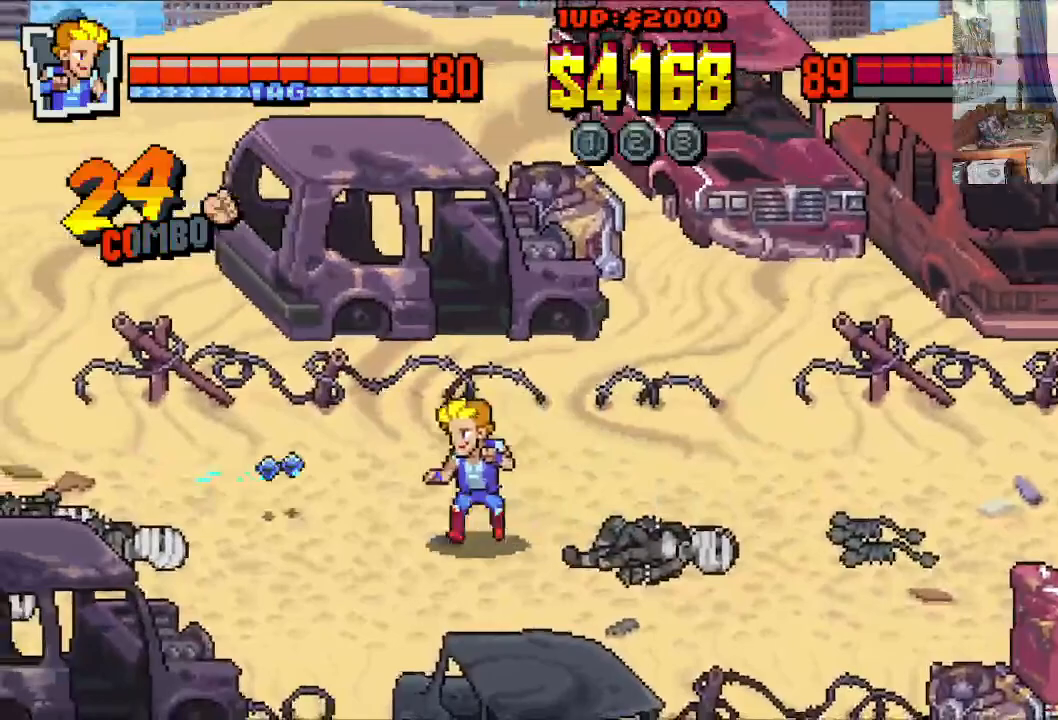
{"buttons": ["DPAD_DOWN"], "left_stick": "center", "events": [[250, "DPAD_UP", "down"], [300, "DPAD_UP", "up"], [400, "DPAD_DOWN", "down"], [500, "DPAD_LEFT", "up"]]}
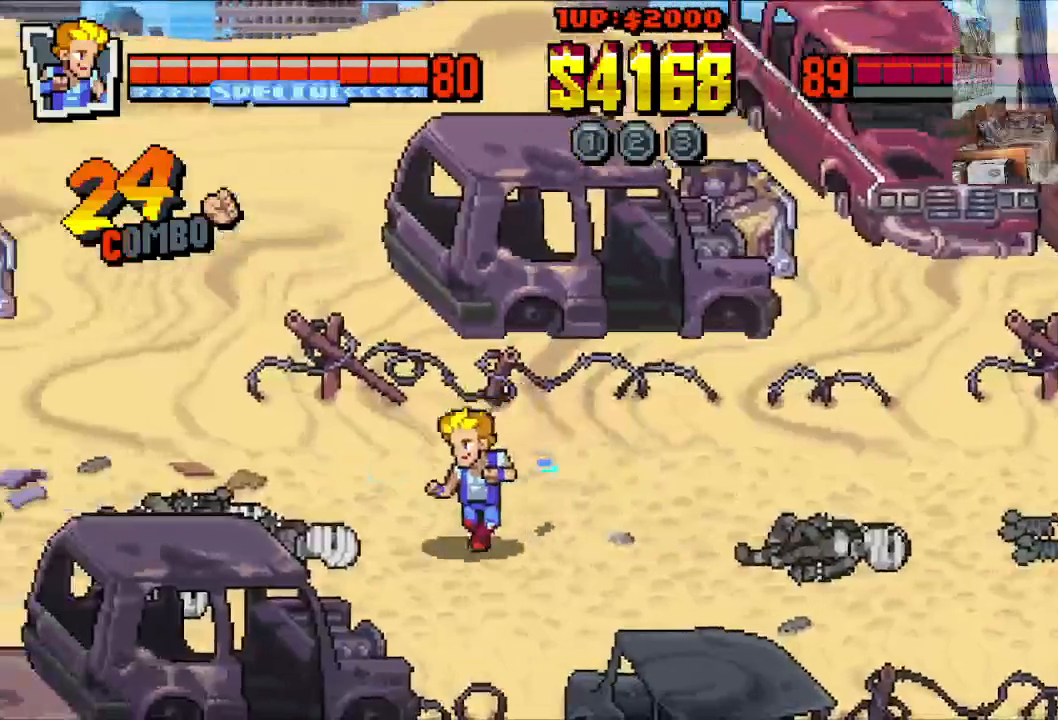
{"buttons": [], "left_stick": "center", "events": [[17, "DPAD_RIGHT", "down"], [83, "DPAD_DOWN", "up"], [167, "DPAD_UP", "down"], [217, "DPAD_UP", "up"], [500, "DPAD_RIGHT", "up"]]}
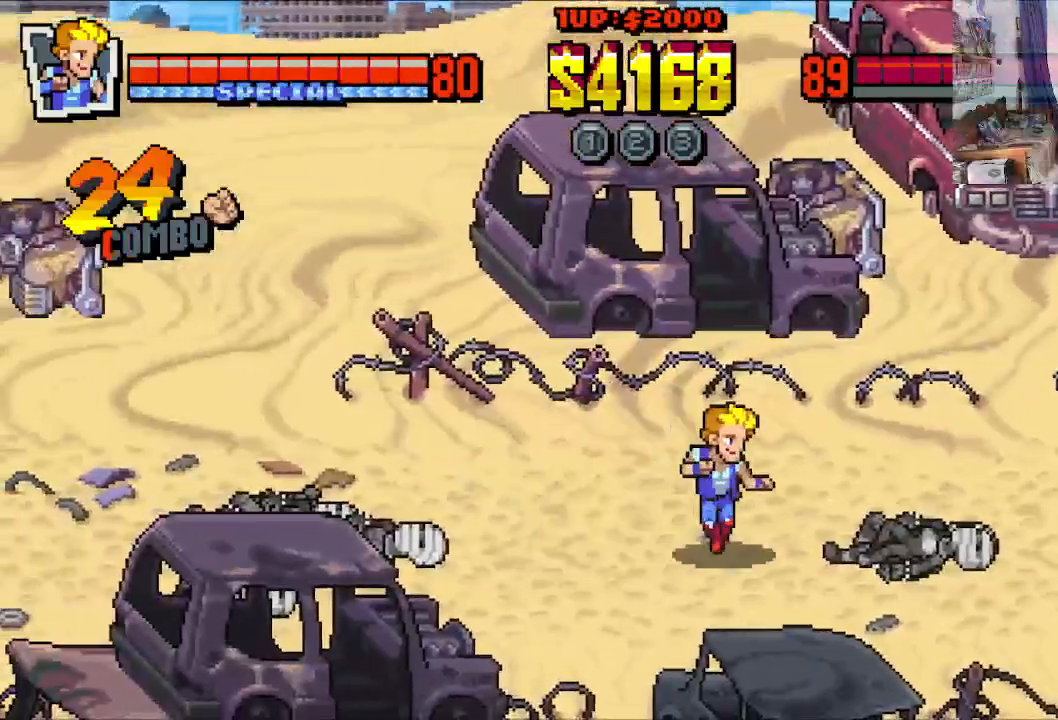
{"buttons": ["DPAD_RIGHT"], "left_stick": "center", "events": [[233, "DPAD_DOWN", "down"], [333, "DPAD_RIGHT", "down"], [383, "DPAD_DOWN", "up"]]}
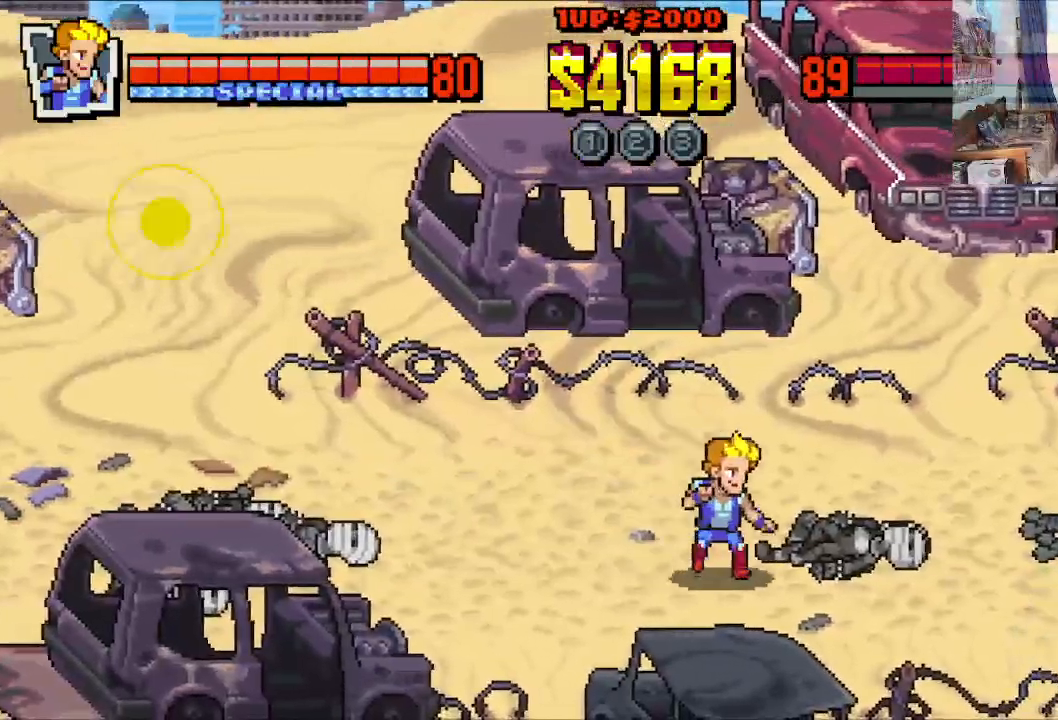
{"buttons": ["X", "DPAD_RIGHT"], "left_stick": "center", "events": [[100, "A", "down"], [233, "A", "up"], [433, "X", "down"]]}
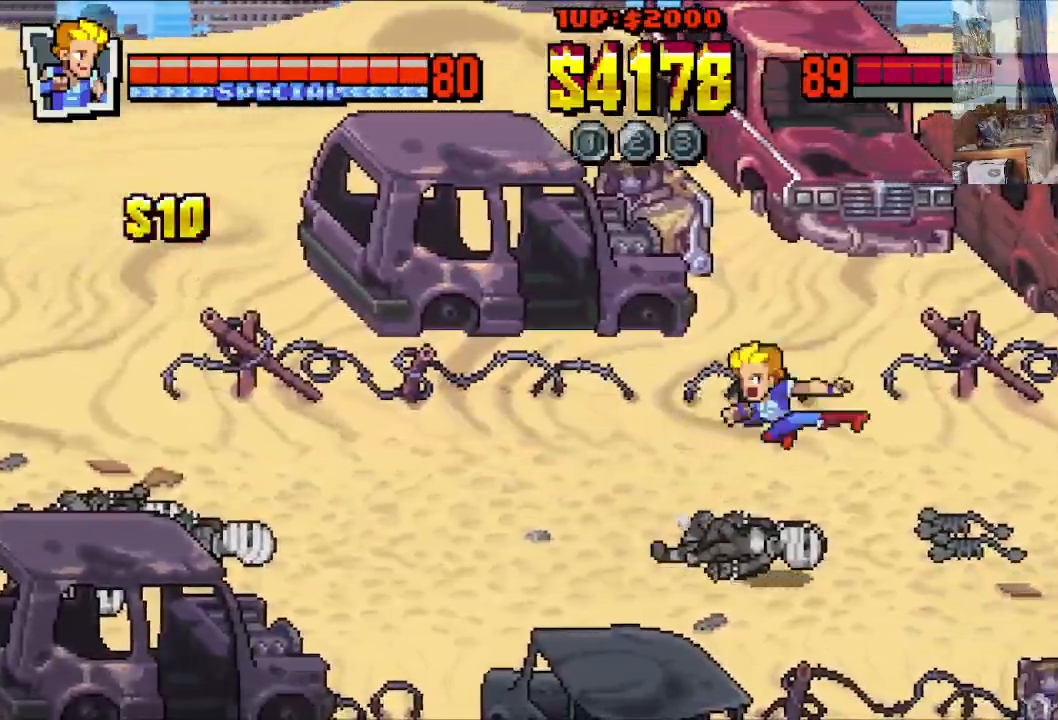
{"buttons": ["DPAD_RIGHT"], "left_stick": "center", "events": [[200, "X", "up"]]}
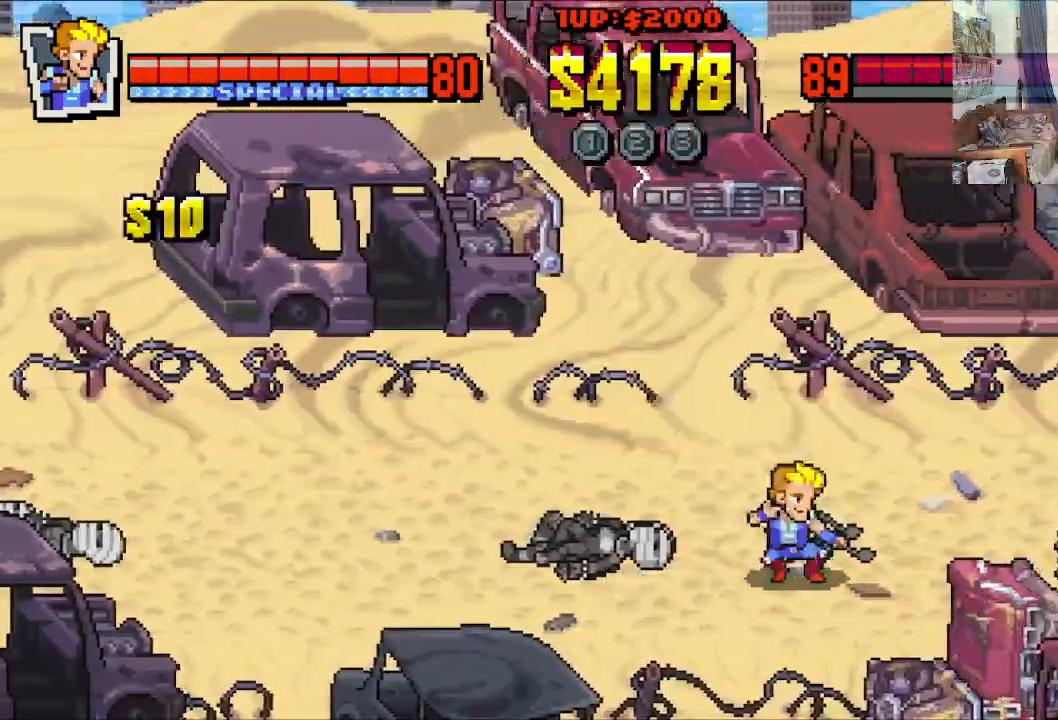
{"buttons": ["DPAD_UP", "DPAD_RIGHT"], "left_stick": "center", "events": [[233, "DPAD_UP", "down"]]}
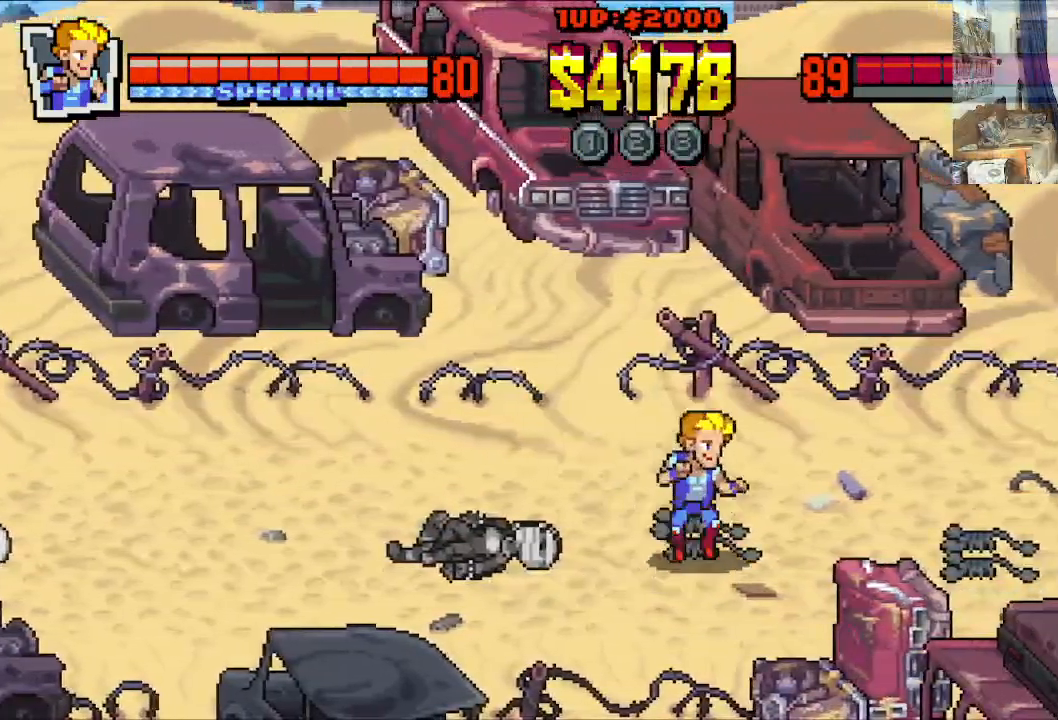
{"buttons": ["DPAD_DOWN", "DPAD_RIGHT"], "left_stick": "center", "events": [[417, "DPAD_DOWN", "down"], [417, "DPAD_UP", "up"]]}
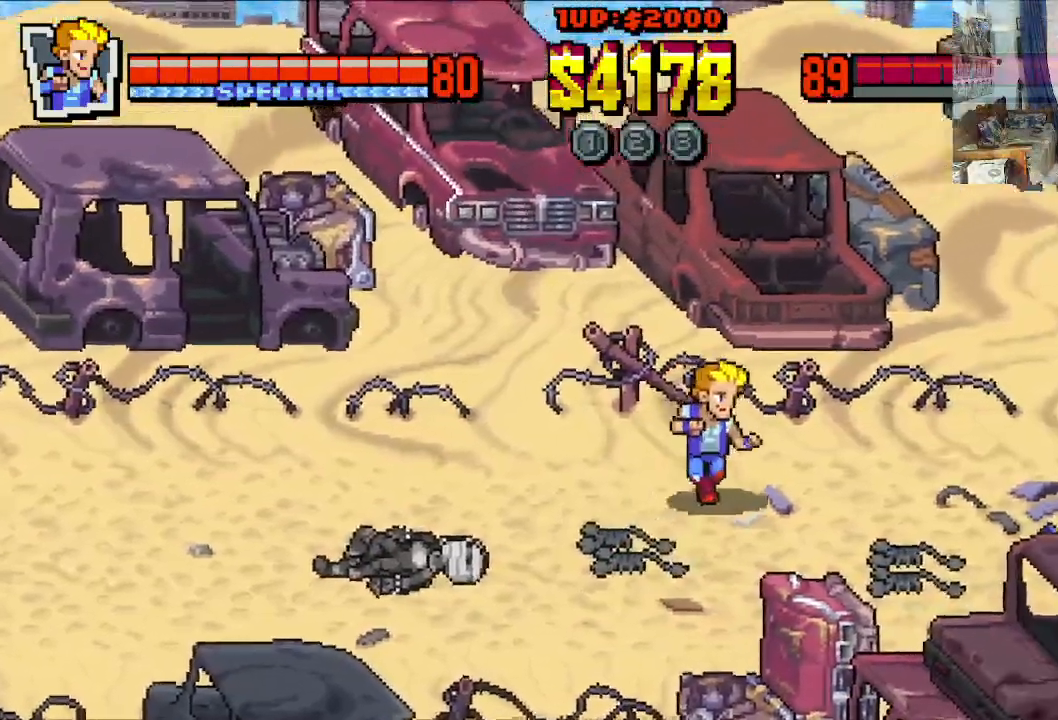
{"buttons": ["DPAD_RIGHT"], "left_stick": "center", "events": [[350, "DPAD_DOWN", "up"]]}
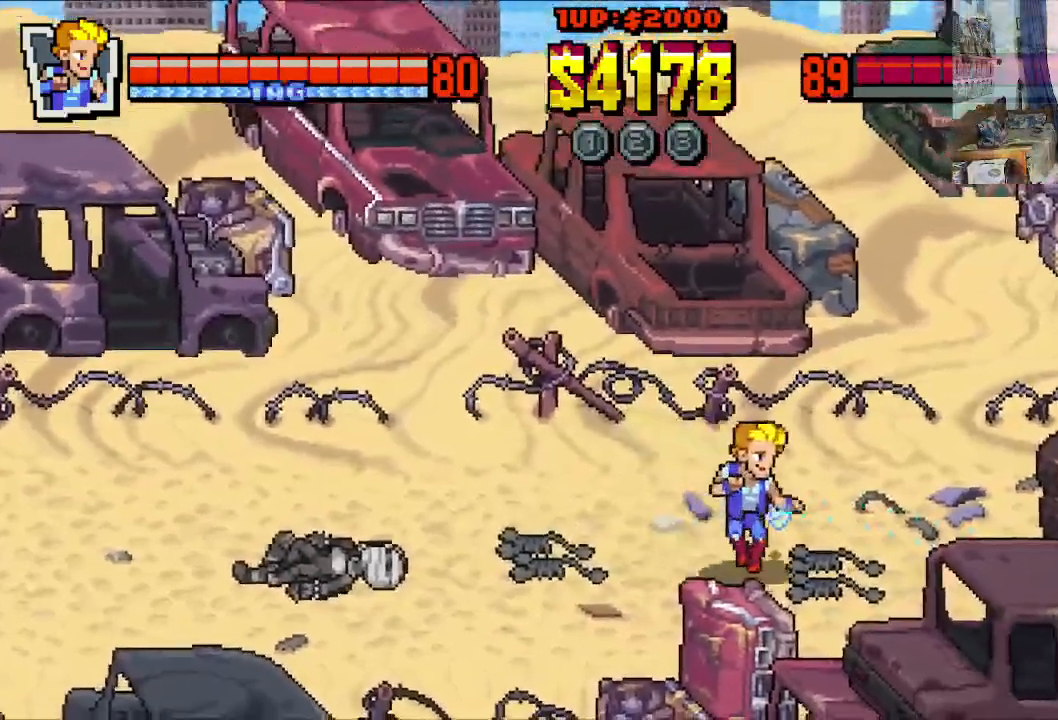
{"buttons": ["DPAD_RIGHT"], "left_stick": "center", "events": []}
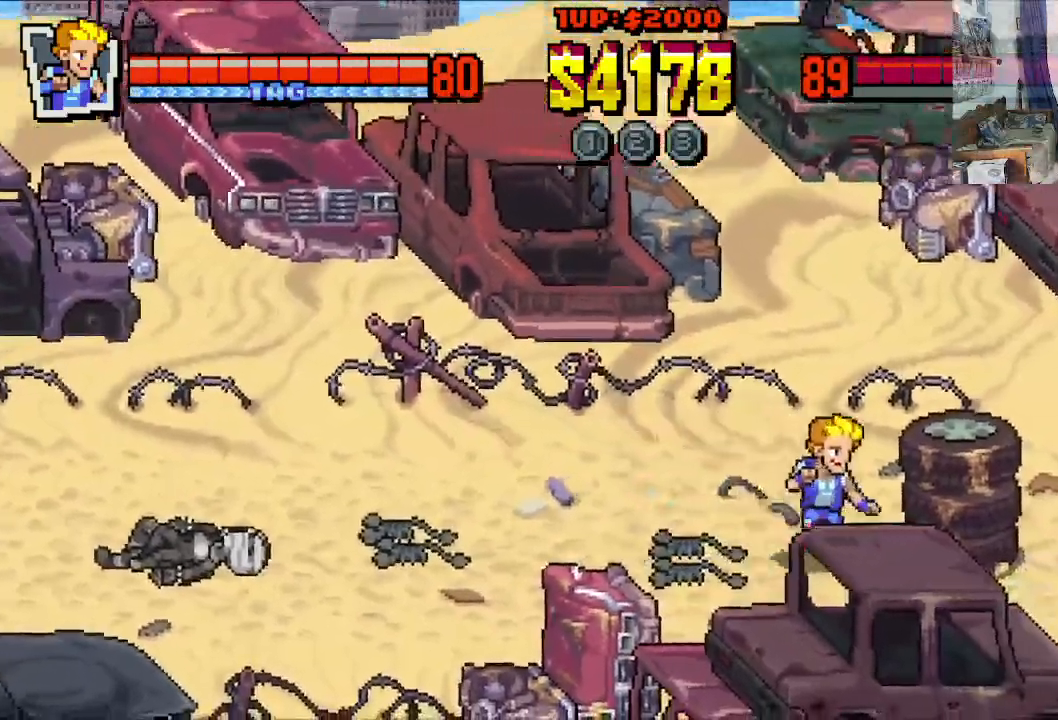
{"buttons": ["X", "DPAD_RIGHT"], "left_stick": "center", "events": [[33, "X", "down"], [133, "X", "up"], [200, "X", "down"], [267, "X", "up"], [350, "X", "down"], [433, "X", "up"], [500, "X", "down"]]}
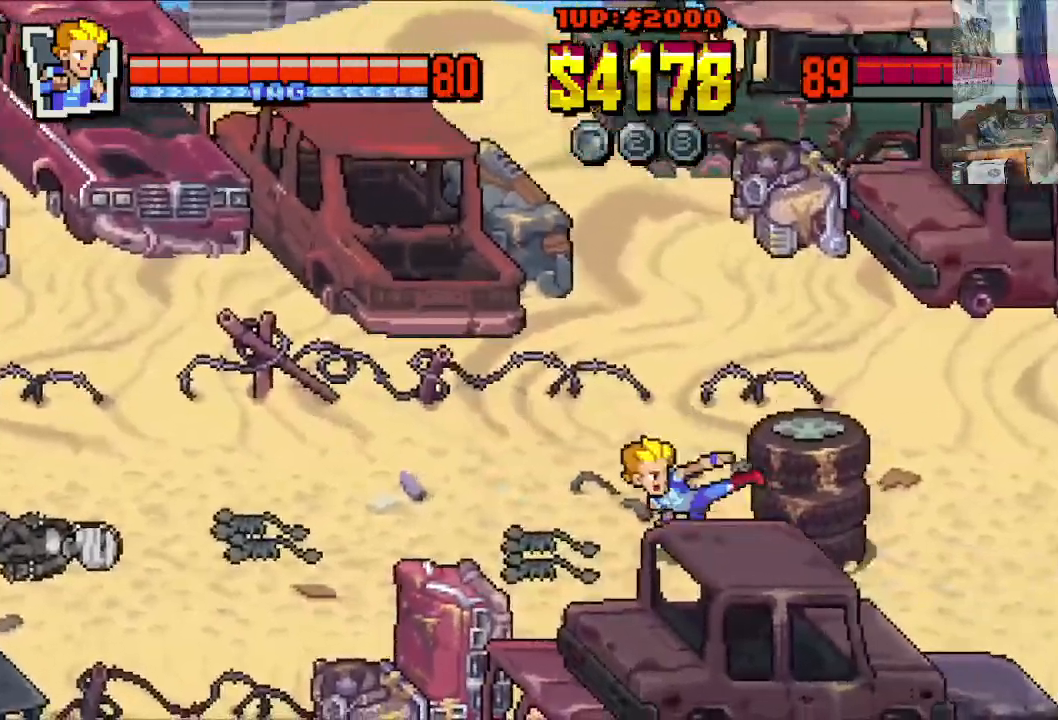
{"buttons": ["X", "DPAD_RIGHT"], "left_stick": "center", "events": [[133, "X", "up"], [150, "X", "down"], [283, "X", "up"], [300, "X", "down"], [367, "X", "up"], [450, "X", "down"]]}
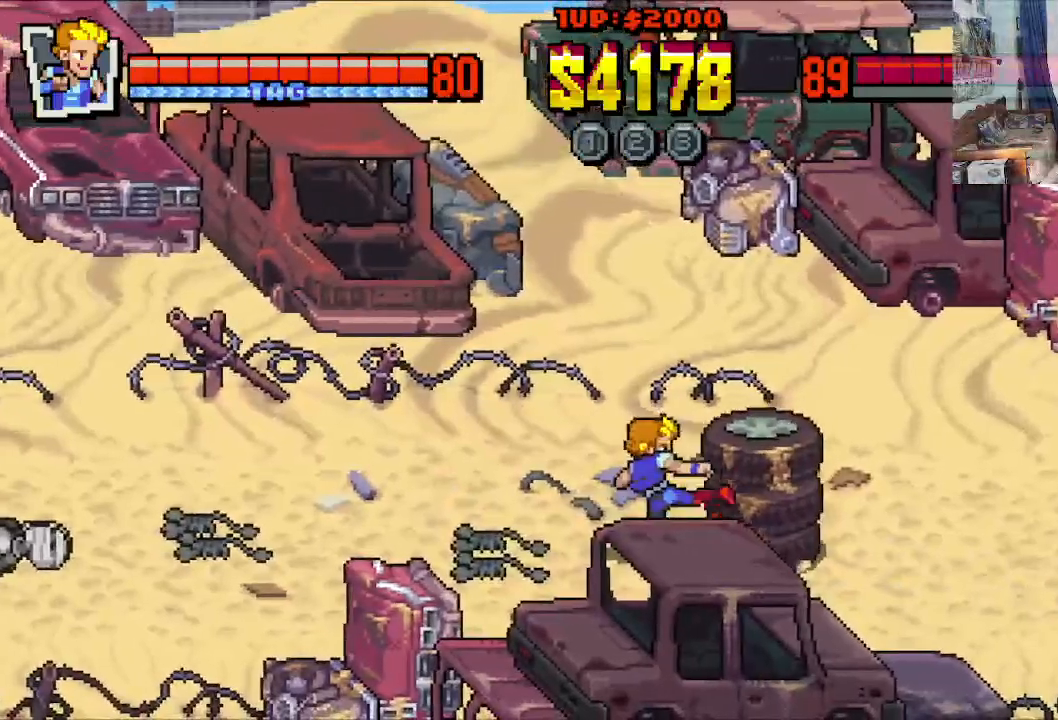
{"buttons": ["X", "DPAD_RIGHT"], "left_stick": "center", "events": [[50, "X", "up"], [117, "X", "down"], [200, "X", "up"], [283, "X", "down"], [350, "X", "up"], [433, "X", "down"]]}
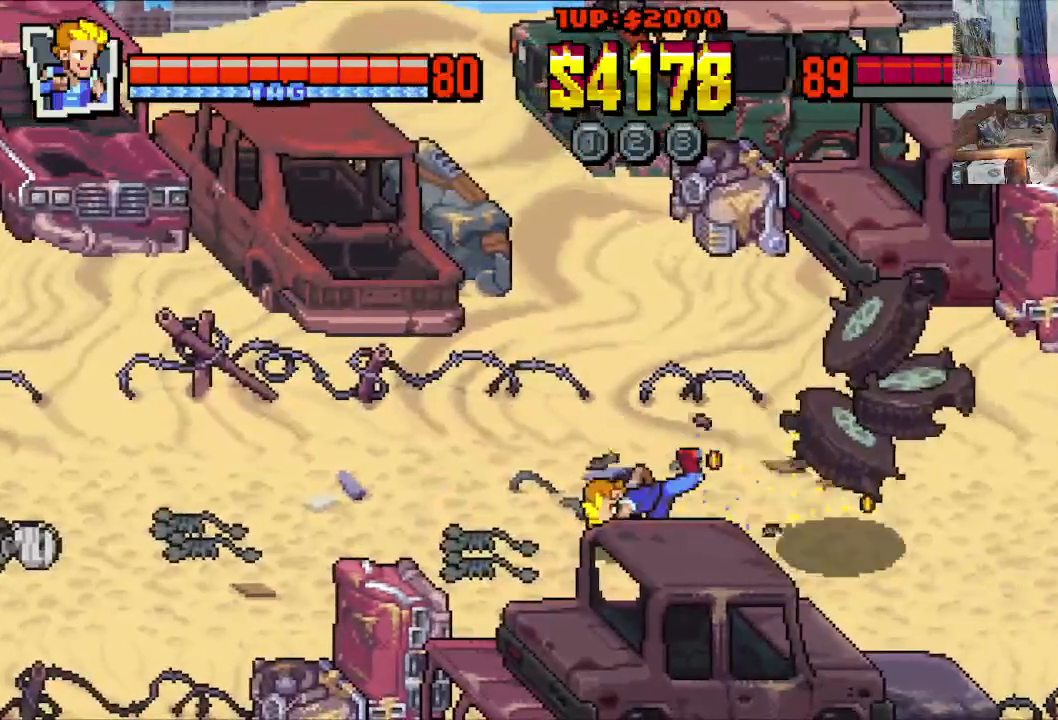
{"buttons": [], "left_stick": "center", "events": [[17, "X", "up"], [100, "X", "down"], [183, "X", "up"], [283, "DPAD_RIGHT", "up"]]}
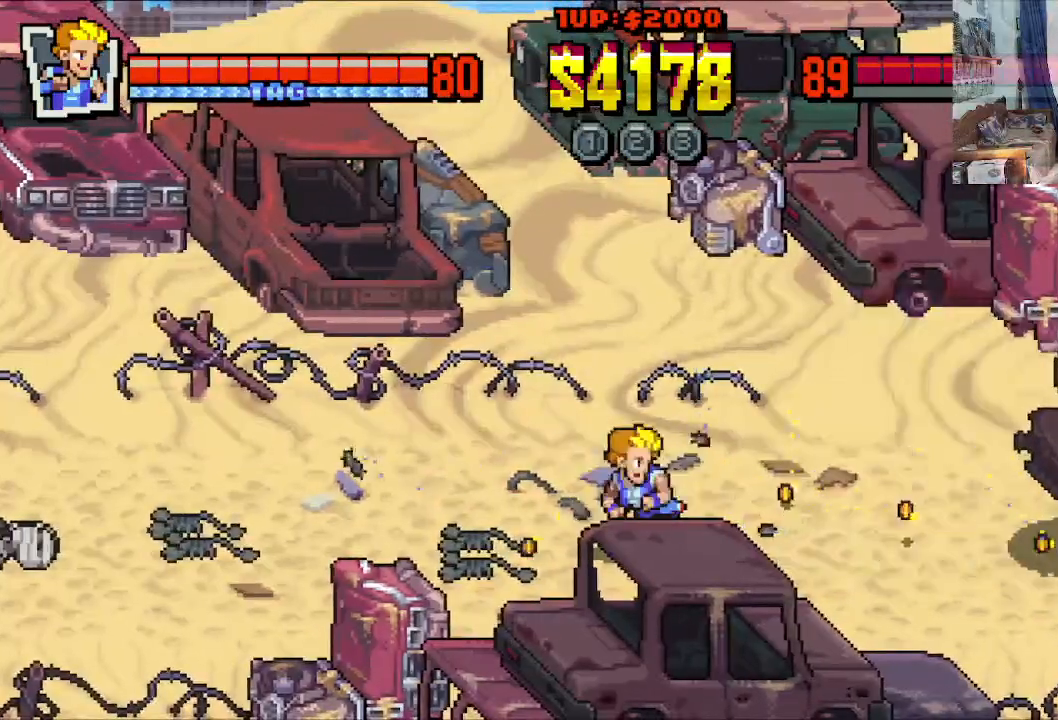
{"buttons": ["DPAD_UP", "DPAD_RIGHT"], "left_stick": "center", "events": [[33, "DPAD_RIGHT", "down"], [33, "DPAD_UP", "down"]]}
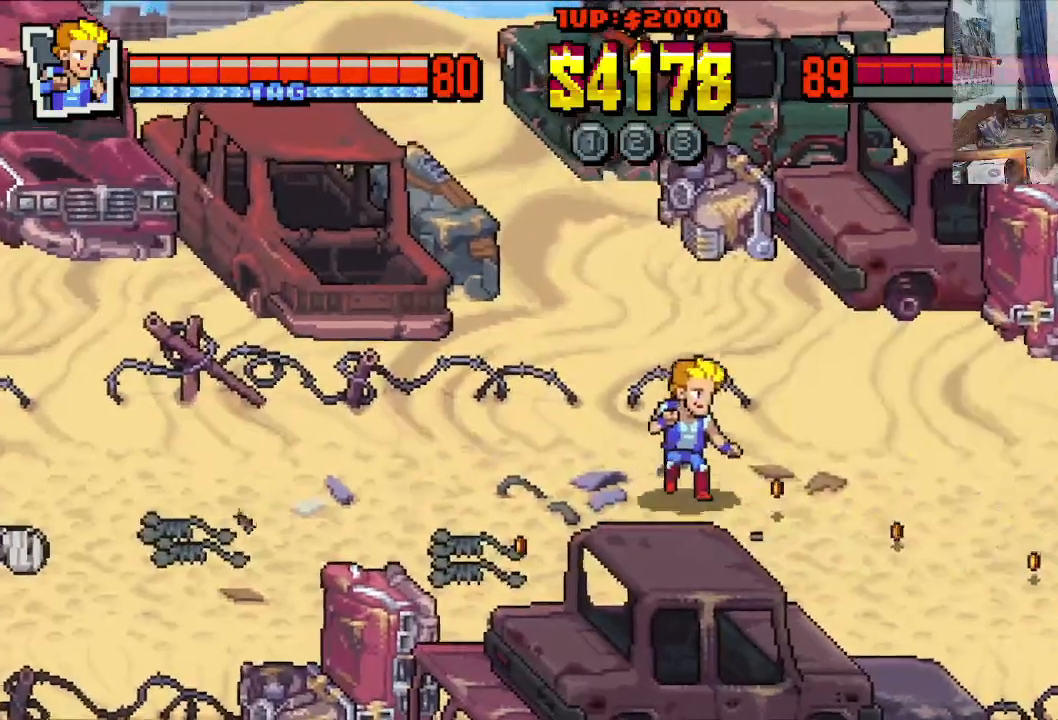
{"buttons": ["DPAD_RIGHT"], "left_stick": "center", "events": [[17, "DPAD_DOWN", "down"], [17, "DPAD_UP", "up"], [283, "DPAD_DOWN", "up"]]}